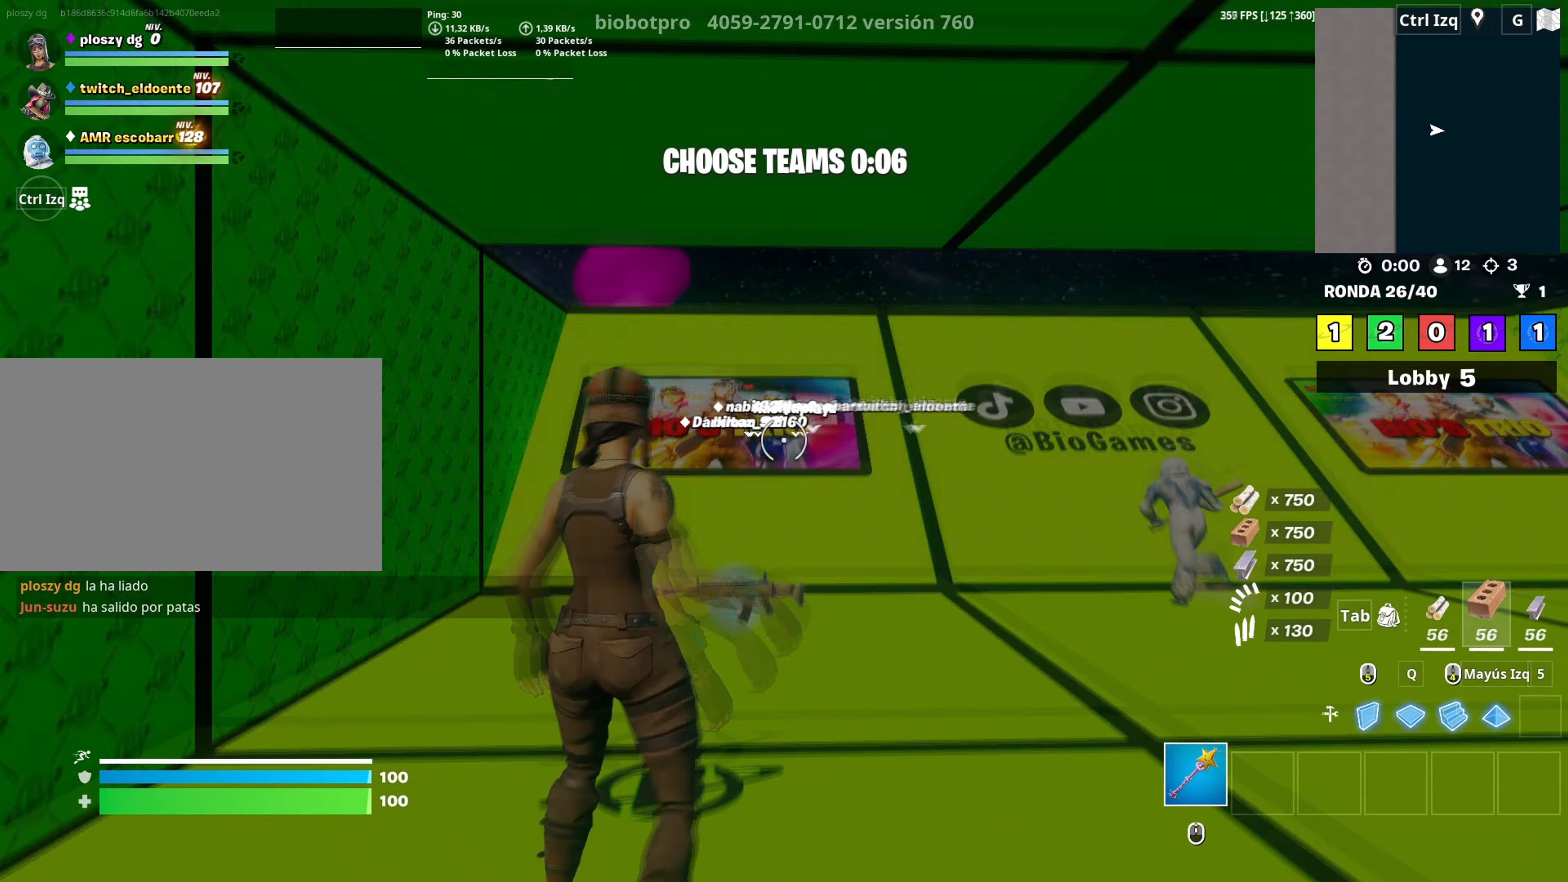
Gameplay with keyboard and mouse; each line is a JSON object with the keys and mouse buttons held at the frame after it. "events" lists presses ("down") and releases ("up") of "1", "2", "3", "4", "5", "a", "alt", "c", "caps_lock", "ctrl", "d", "e", "f", "g", "q", "r", "s", "shift", "space", "t", "tab", "v", "w", "x", "z", "mouse_left", "mouse_wheel" and "mouse_right" between this image and that frame as [ms after this image, input, new state], when the widget could be followed in between. "mouse_left", "mouse_wheel", "mouse_right" = the "left", "wheel", "right" buttons of the "mouse" list. No other keys are recorded. "wheel" means that the mouse wheel is clicked or scrolled. "mouse_move" is the direction in which the mouse moves at that frame (one of eight, or "still"), when it could be read.
{"keys": [], "mouse": [], "mouse_move": "still", "events": []}
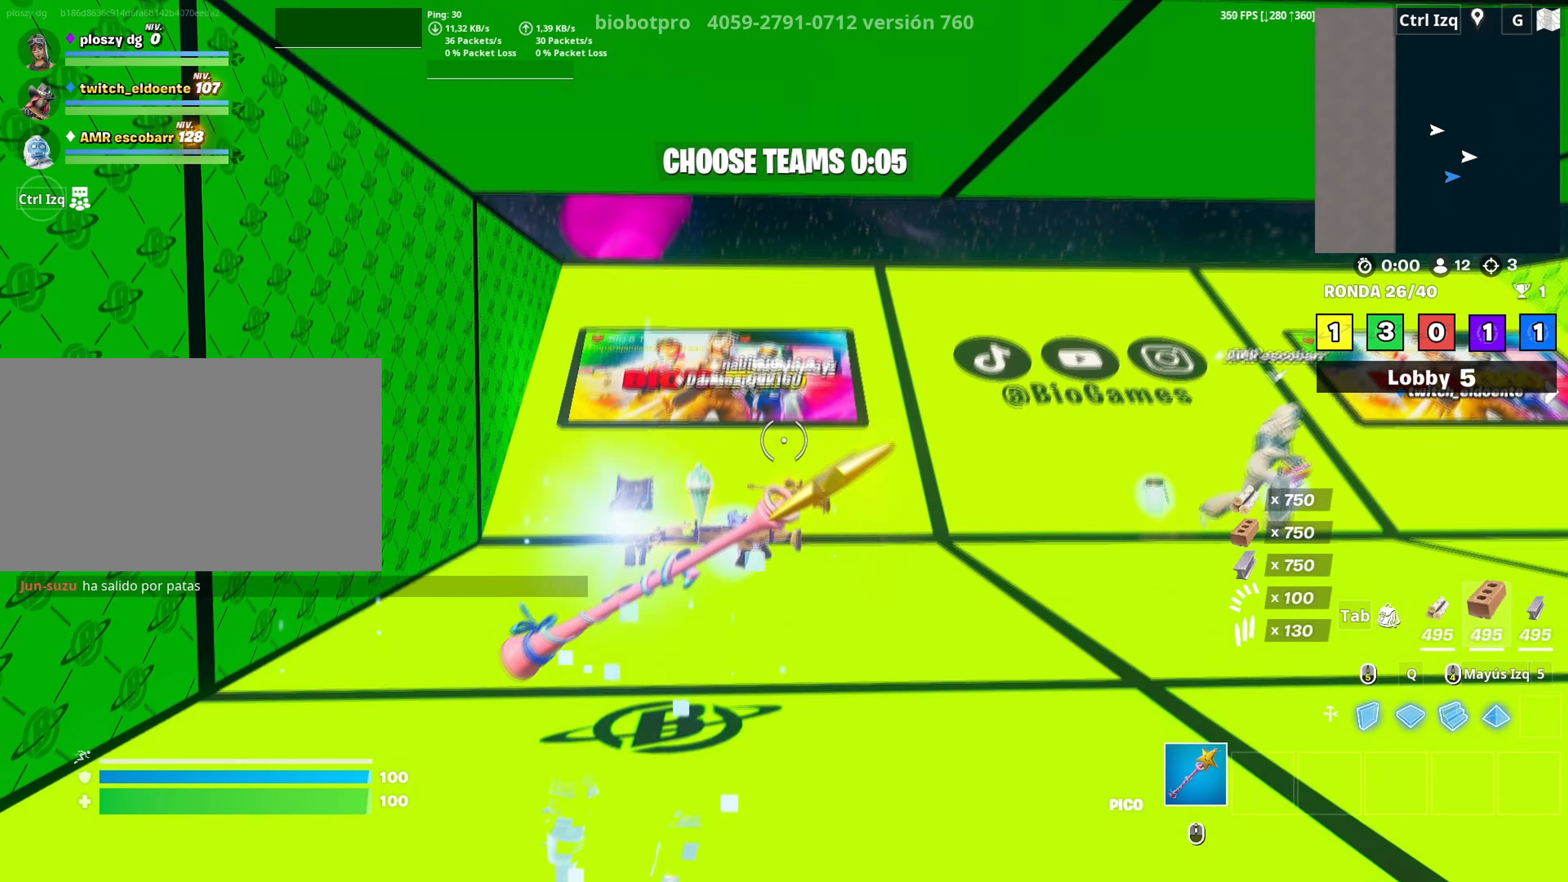
{"keys": ["w"], "mouse": [], "mouse_move": "left", "events": [[67, "w", "down"]]}
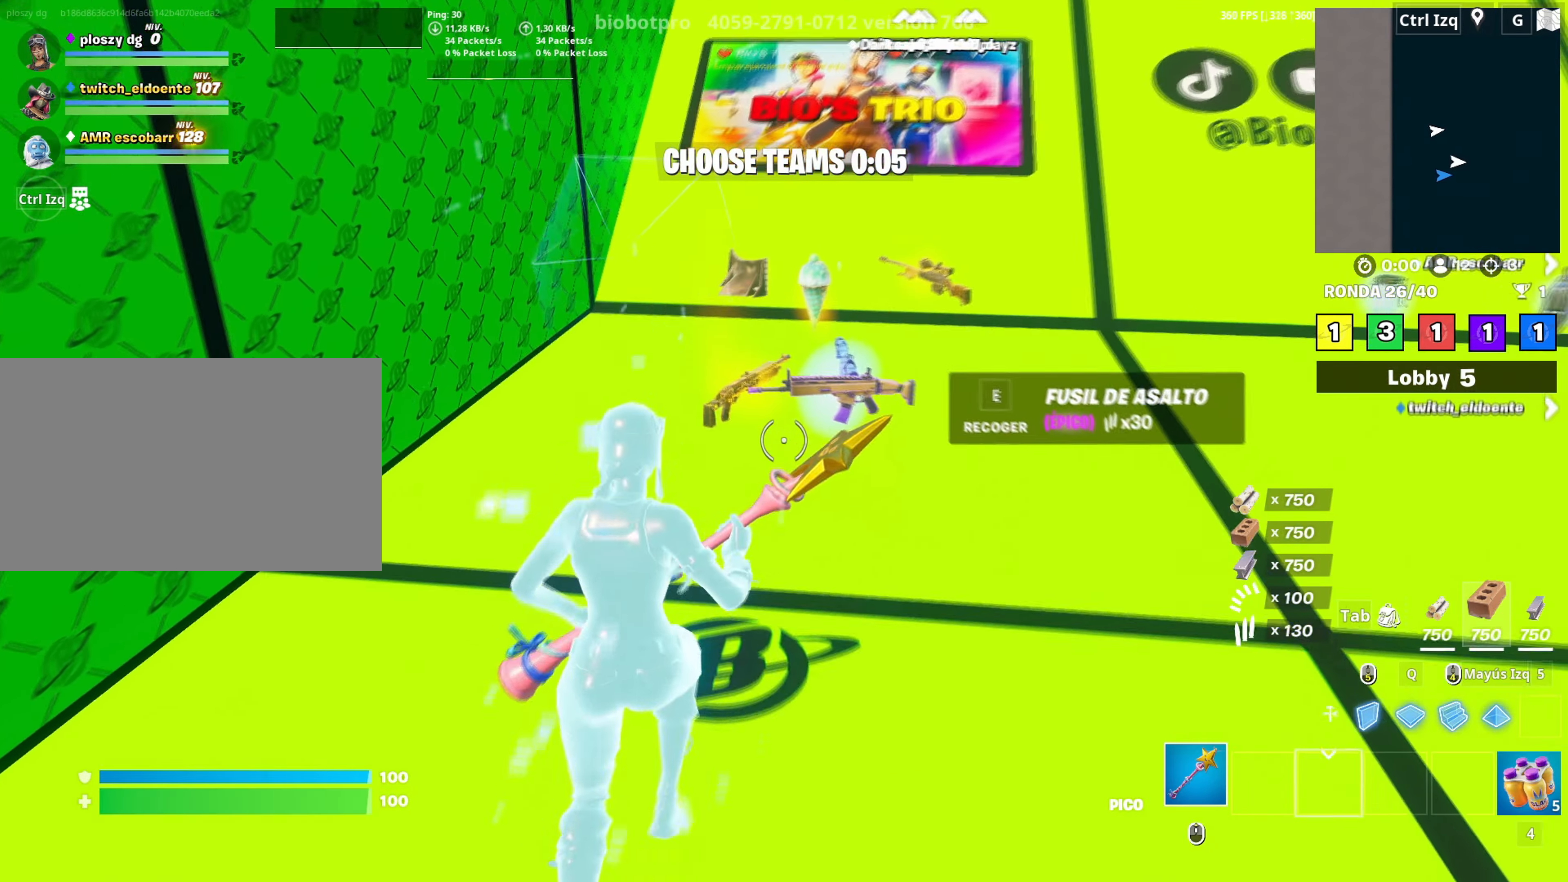
{"keys": ["a", "e"], "mouse": [], "mouse_move": "right", "events": [[133, "e", "down"], [233, "e", "up"], [283, "e", "down"], [317, "w", "up"], [367, "e", "up"], [417, "a", "down"], [417, "e", "down"]]}
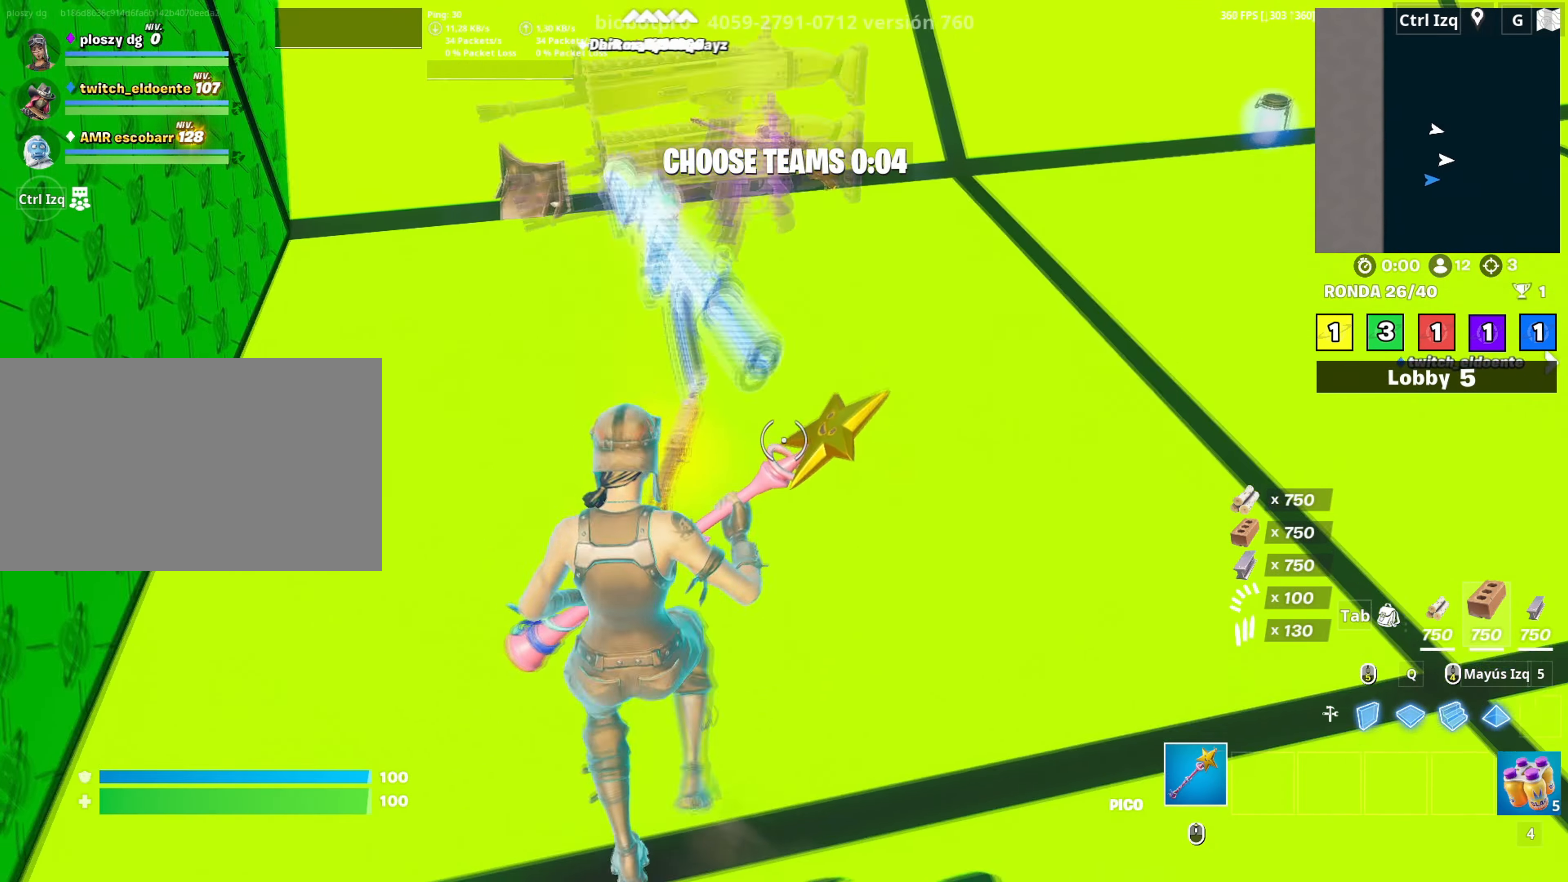
{"keys": ["w"], "mouse": [], "mouse_move": "still", "events": [[17, "e", "up"], [50, "e", "down"], [50, "w", "down"], [100, "a", "up"], [150, "e", "up"], [200, "e", "down"], [300, "e", "up"], [333, "e", "down"], [433, "e", "up"]]}
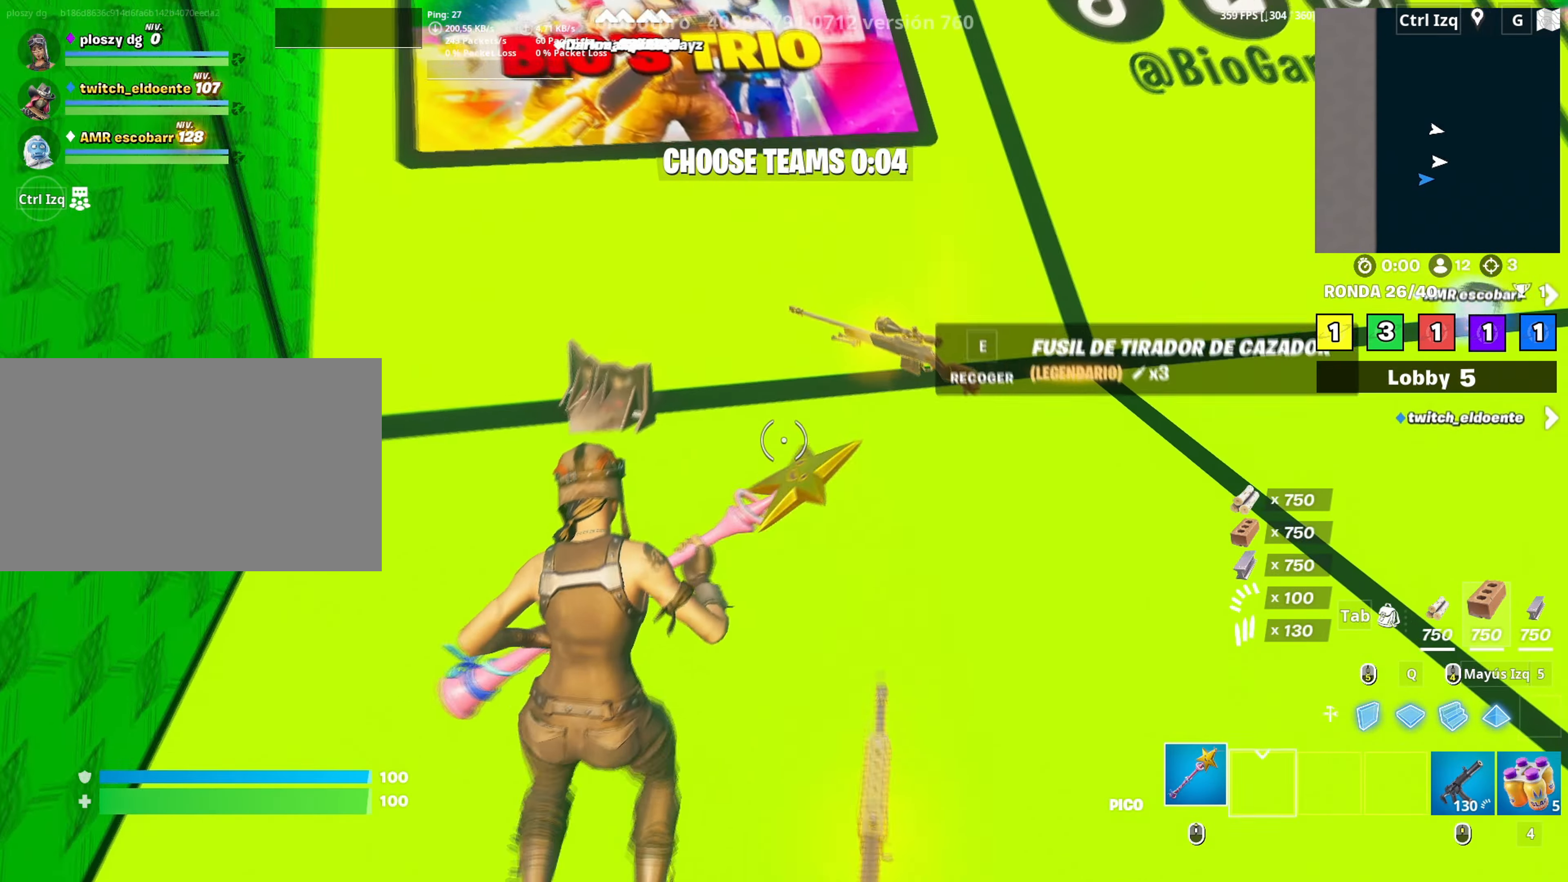
{"keys": ["d", "w"], "mouse": [], "mouse_move": "up", "events": [[17, "e", "down"], [67, "e", "up"], [67, "w", "up"], [400, "d", "down"], [400, "w", "down"]]}
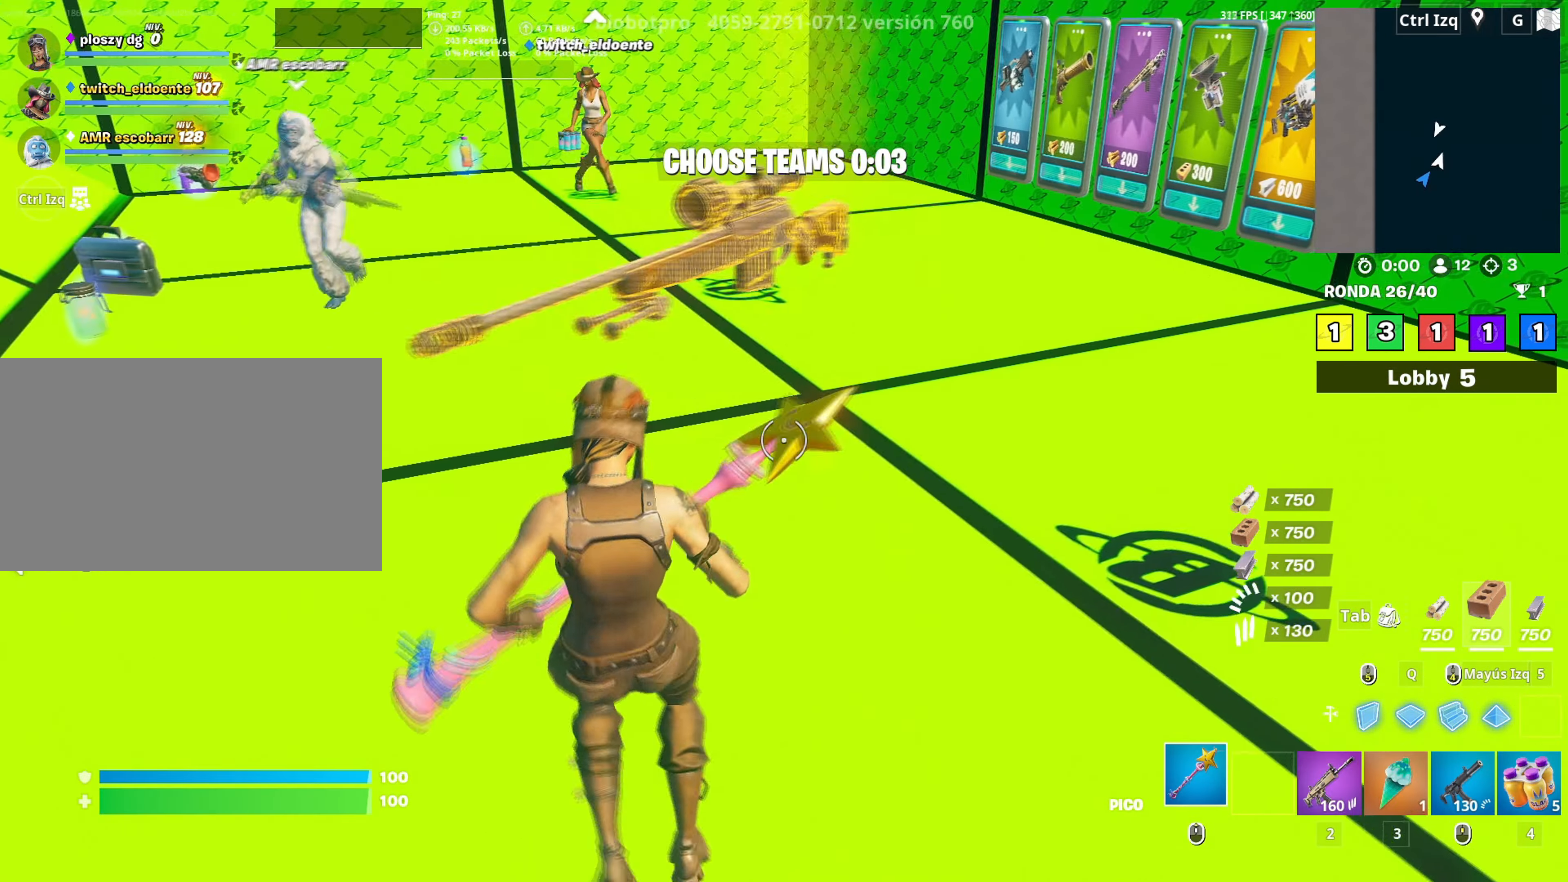
{"keys": ["w"], "mouse": [], "mouse_move": "right", "events": [[133, "d", "up"], [317, "3", "down"], [417, "3", "up"]]}
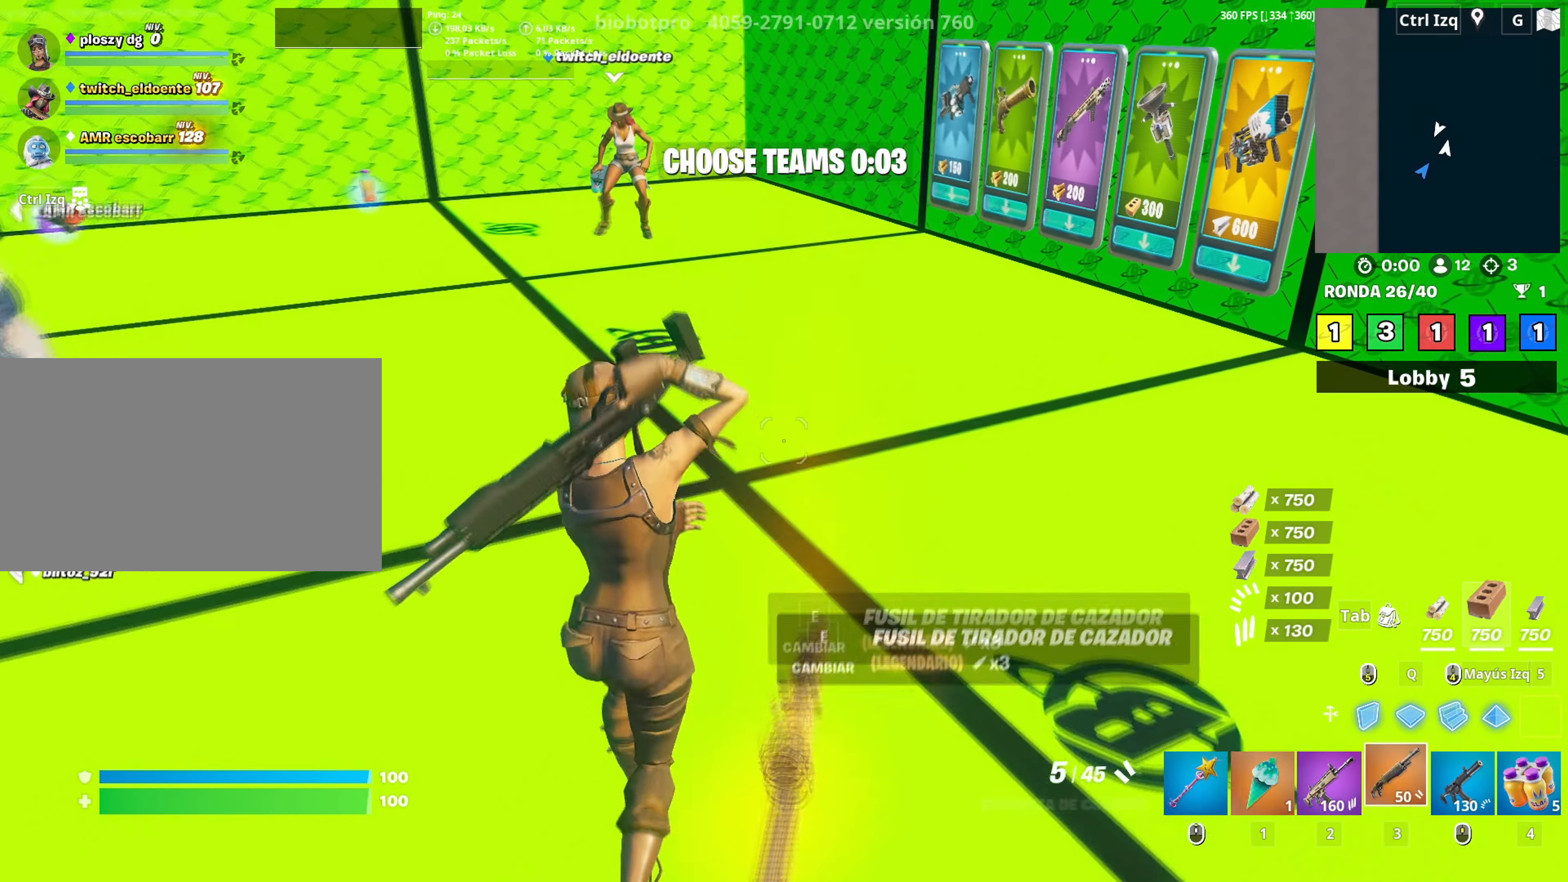
{"keys": ["w"], "mouse": [], "mouse_move": "up", "events": [[150, "w", "up"], [200, "w", "down"]]}